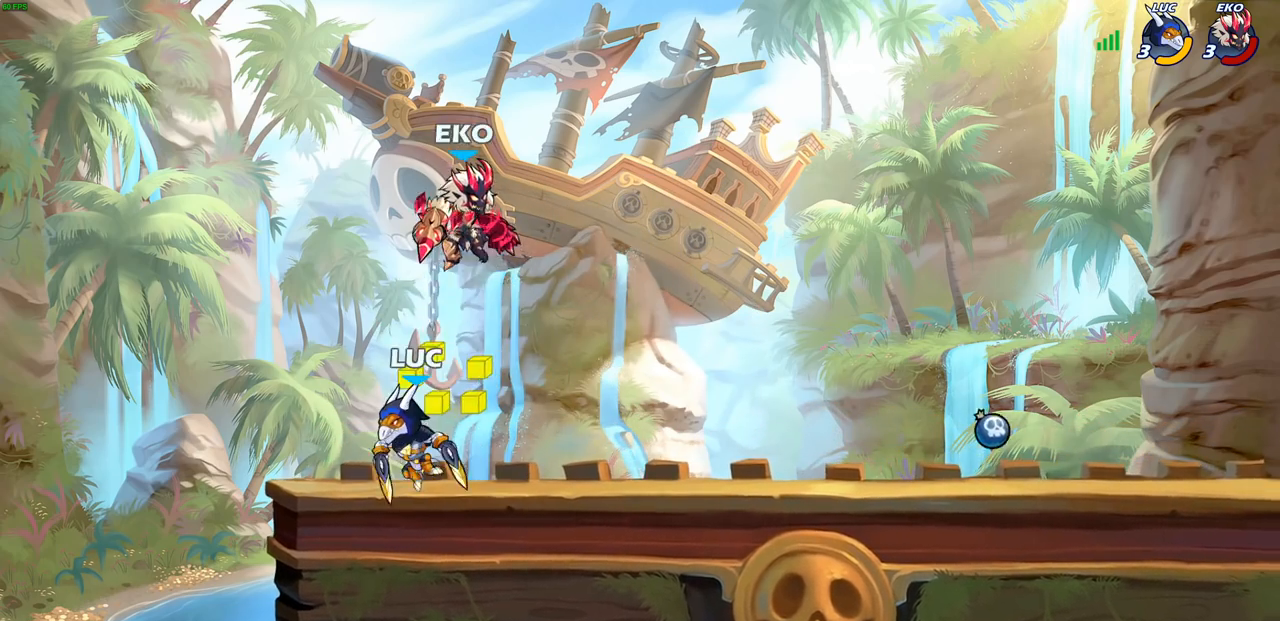
Gameplay with a controller (PlayStation layout); each line is a JSON object with the inputs held at the frame after it. "events" lists button and stick changes between this image and that frame as [ms after this image, input, new state], when the widget could be followed in between.
{"buttons": [], "left_stick": "center", "right_stick": "center", "events": [[100, "left_stick", "right"], [217, "left_stick", "down"], [233, "SQUARE", "down"], [317, "SQUARE", "up"], [333, "left_stick", "center"]]}
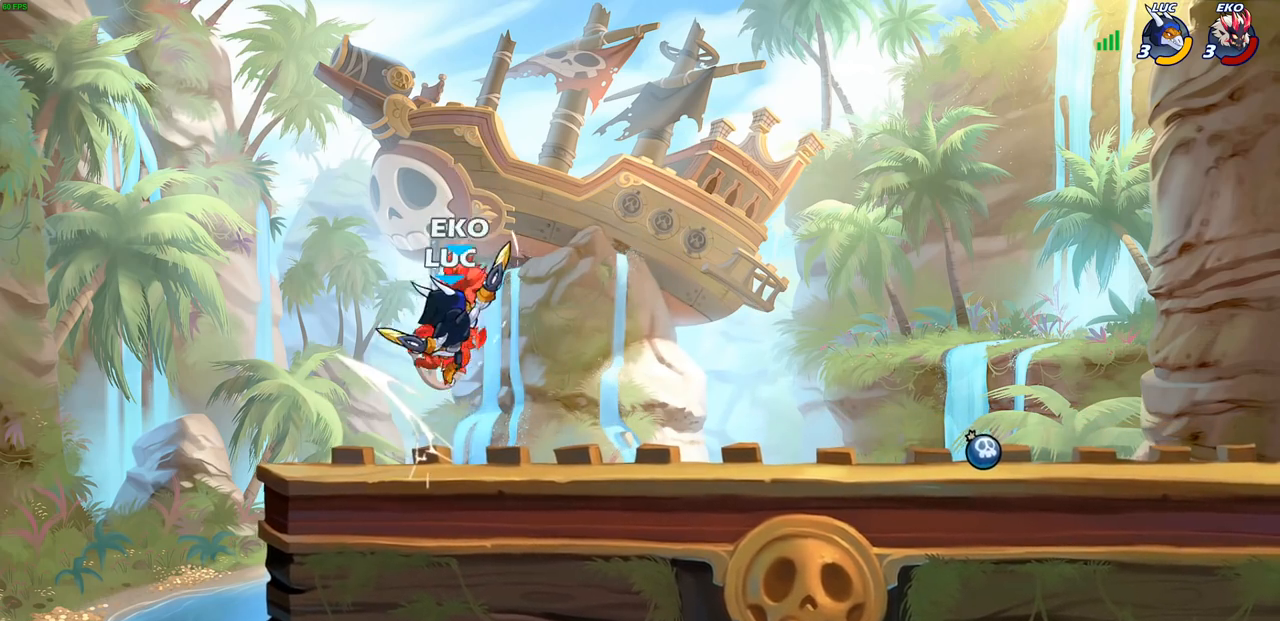
{"buttons": [], "left_stick": "center", "right_stick": "center", "events": [[117, "CROSS", "down"], [150, "CIRCLE", "down"], [167, "CROSS", "up"], [200, "CIRCLE", "up"]]}
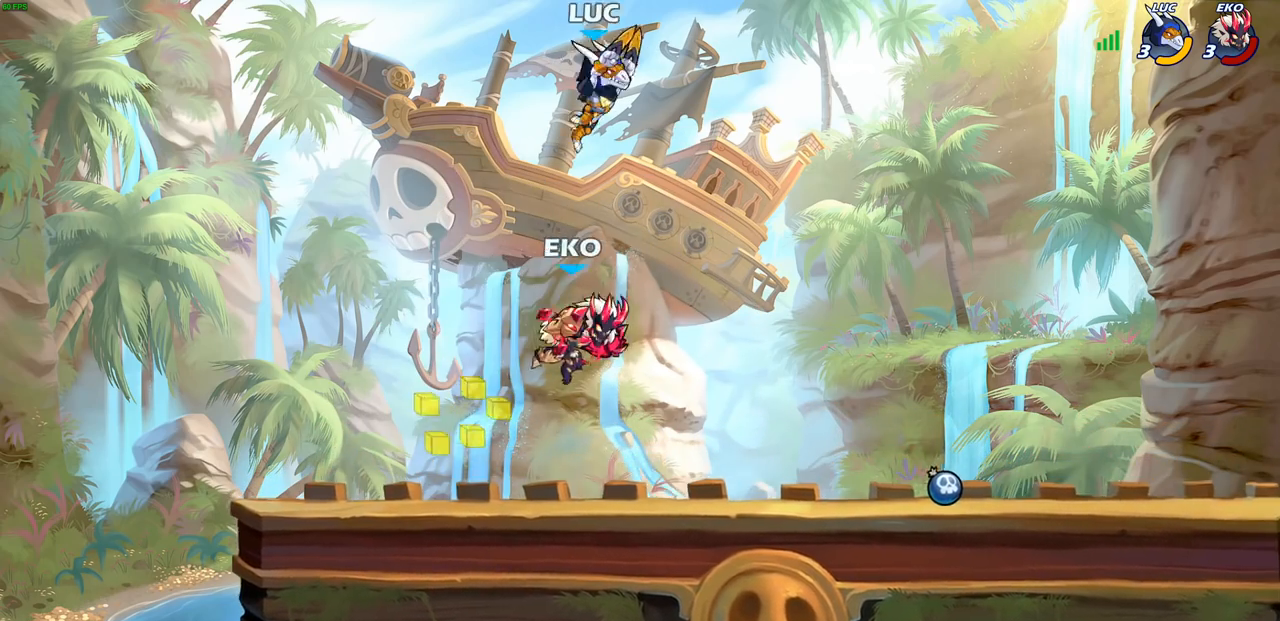
{"buttons": [], "left_stick": "right", "right_stick": "center", "events": [[317, "CROSS", "down"], [317, "left_stick", "right"], [450, "CROSS", "up"]]}
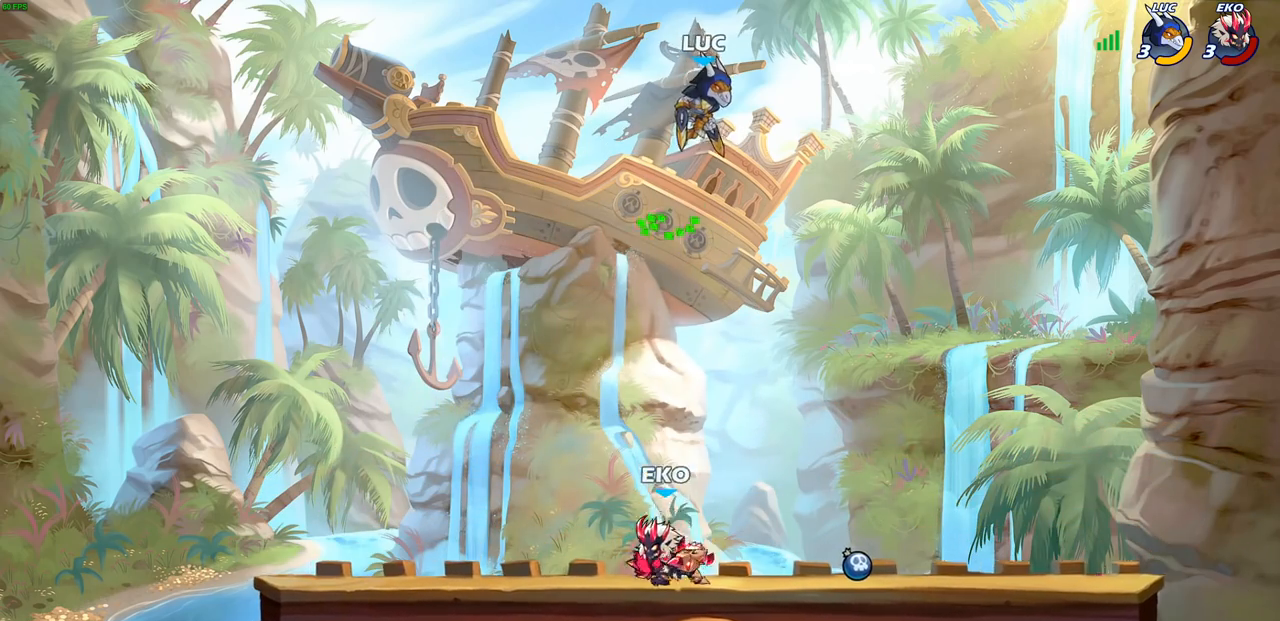
{"buttons": [], "left_stick": "center", "right_stick": "center", "events": [[100, "left_stick", "down-left"], [283, "R1", "down"], [350, "R1", "up"], [350, "left_stick", "center"]]}
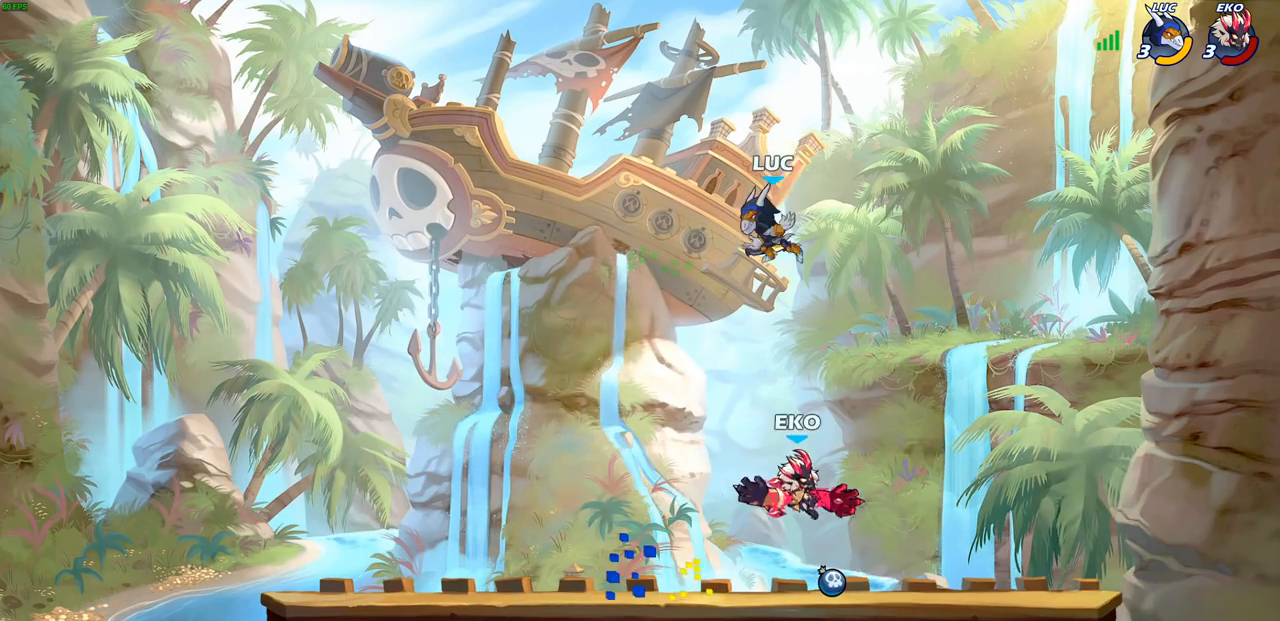
{"buttons": ["R1"], "left_stick": "left", "right_stick": "center", "events": [[267, "left_stick", "left"], [417, "R1", "down"]]}
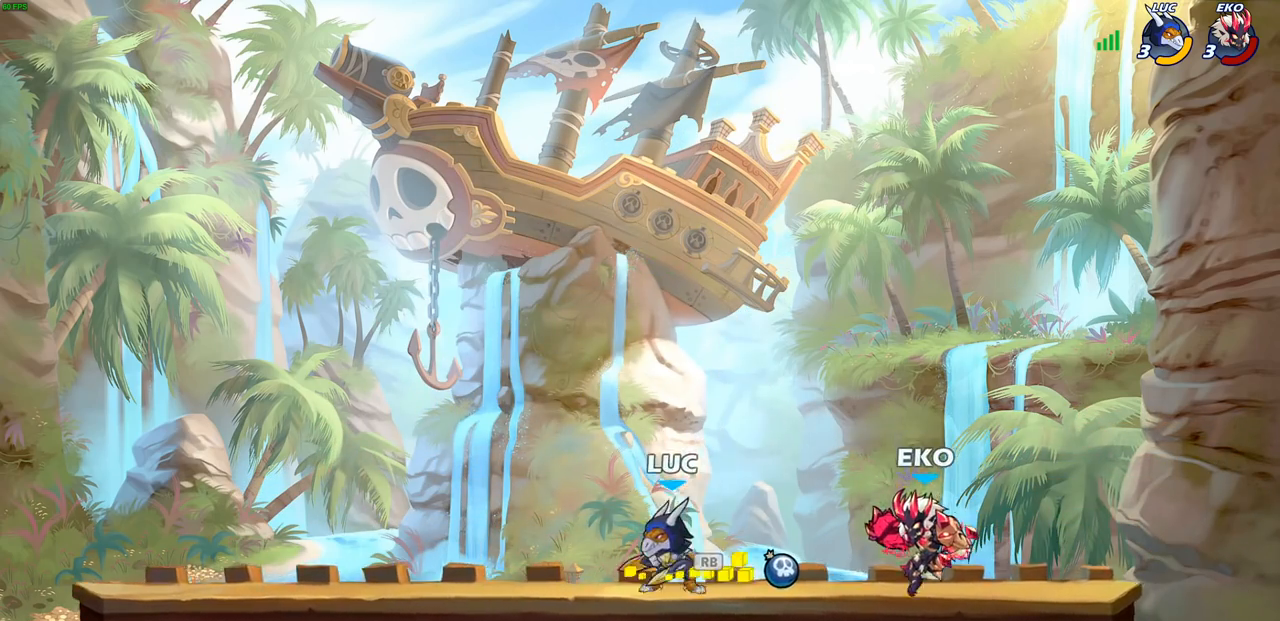
{"buttons": [], "left_stick": "center", "right_stick": "center", "events": [[17, "R1", "up"], [83, "left_stick", "right"], [117, "CIRCLE", "down"], [133, "CIRCLE", "up"], [167, "SQUARE", "down"], [183, "right_stick", "left"], [200, "left_stick", "center"], [217, "SQUARE", "up"], [233, "right_stick", "center"]]}
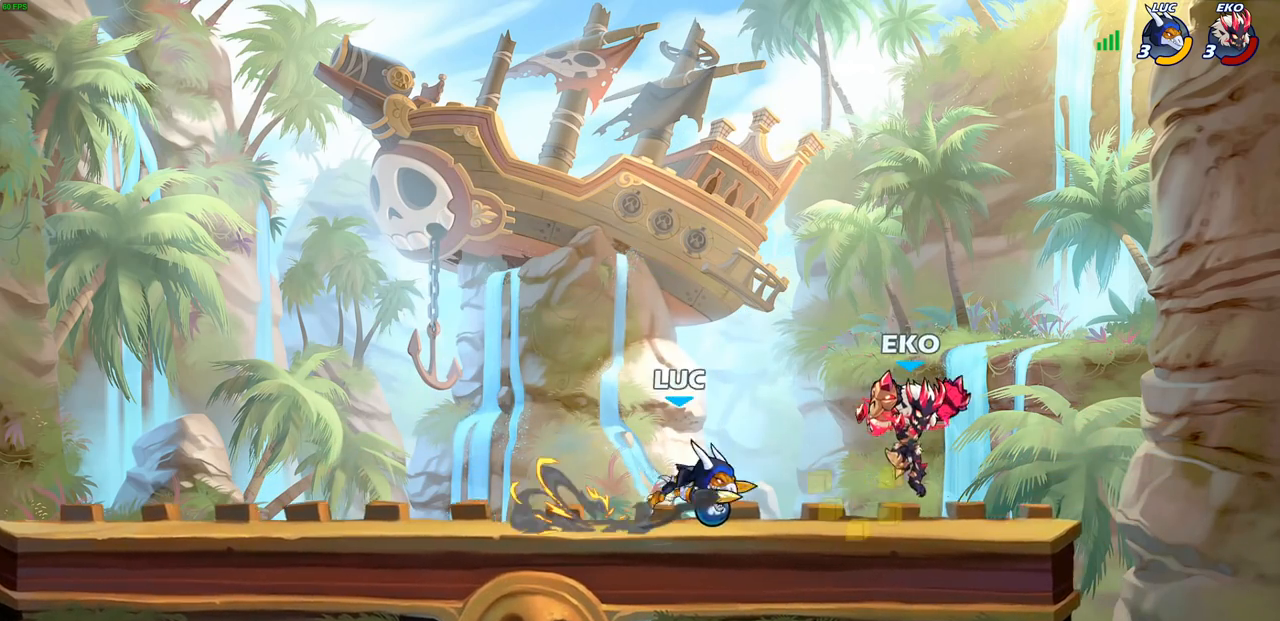
{"buttons": [], "left_stick": "center", "right_stick": "center", "events": []}
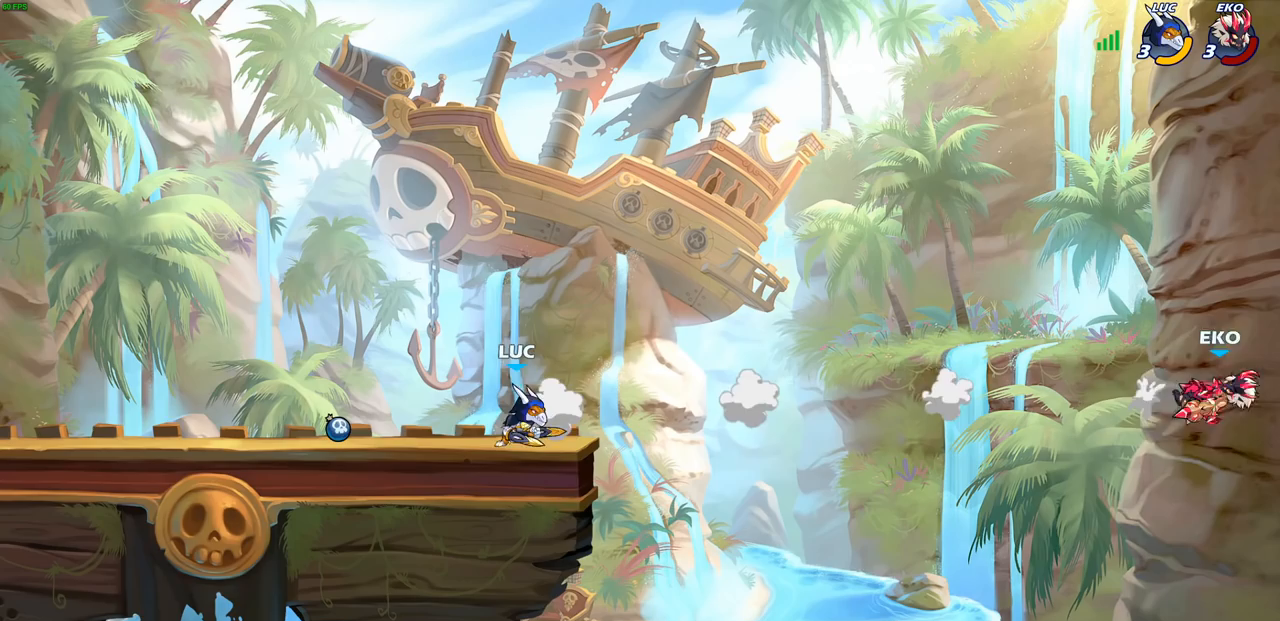
{"buttons": [], "left_stick": "left", "right_stick": "center", "events": [[167, "CROSS", "down"], [183, "left_stick", "left"], [300, "CROSS", "up"], [383, "CROSS", "down"], [500, "CROSS", "up"]]}
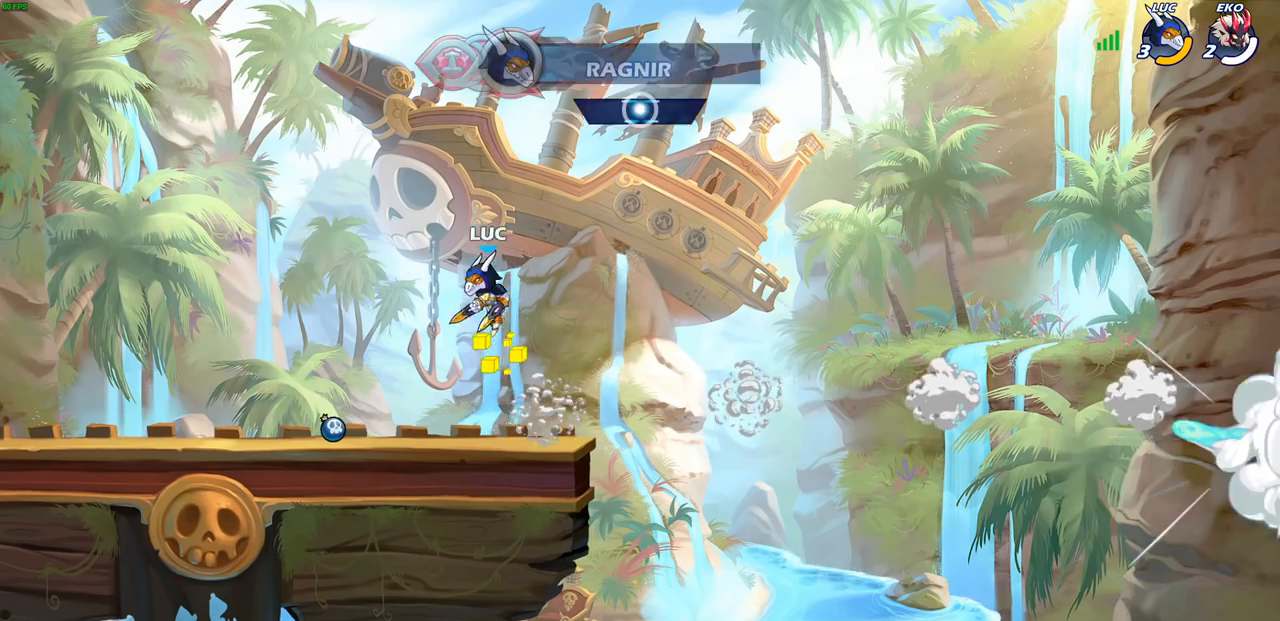
{"buttons": [], "left_stick": "center", "right_stick": "center", "events": [[50, "left_stick", "up"], [167, "R1", "down"], [317, "R1", "up"], [400, "left_stick", "center"]]}
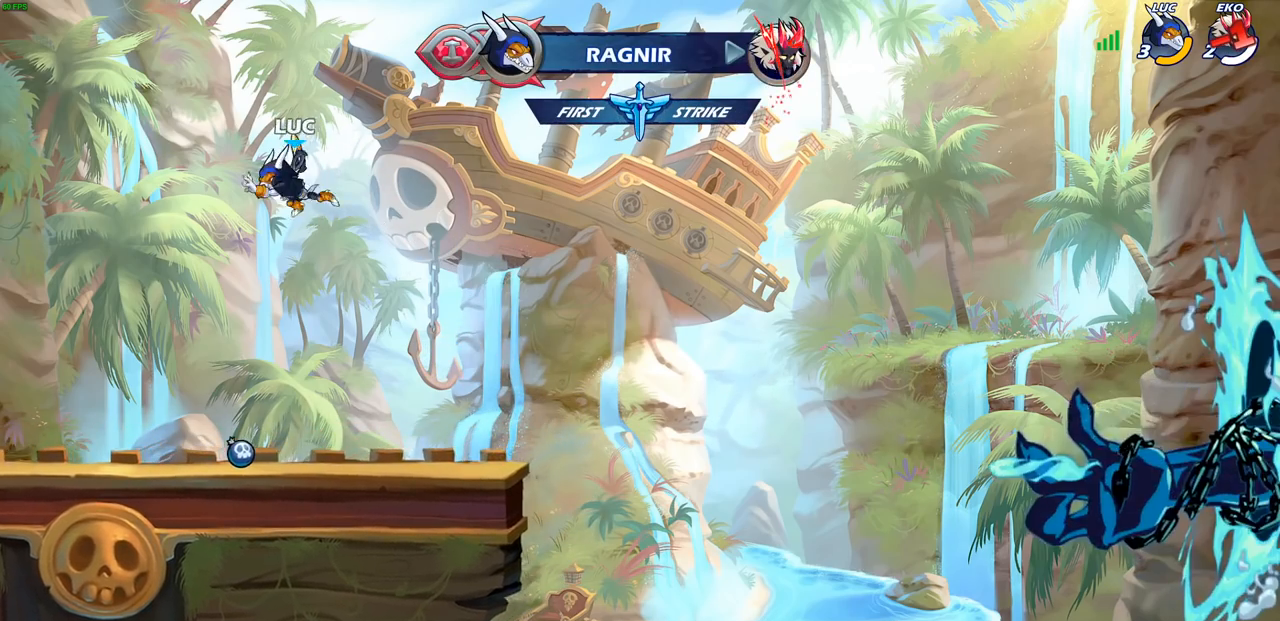
{"buttons": ["R1"], "left_stick": "down-right", "right_stick": "center", "events": [[217, "left_stick", "down-left"], [450, "R1", "down"], [483, "left_stick", "down-right"]]}
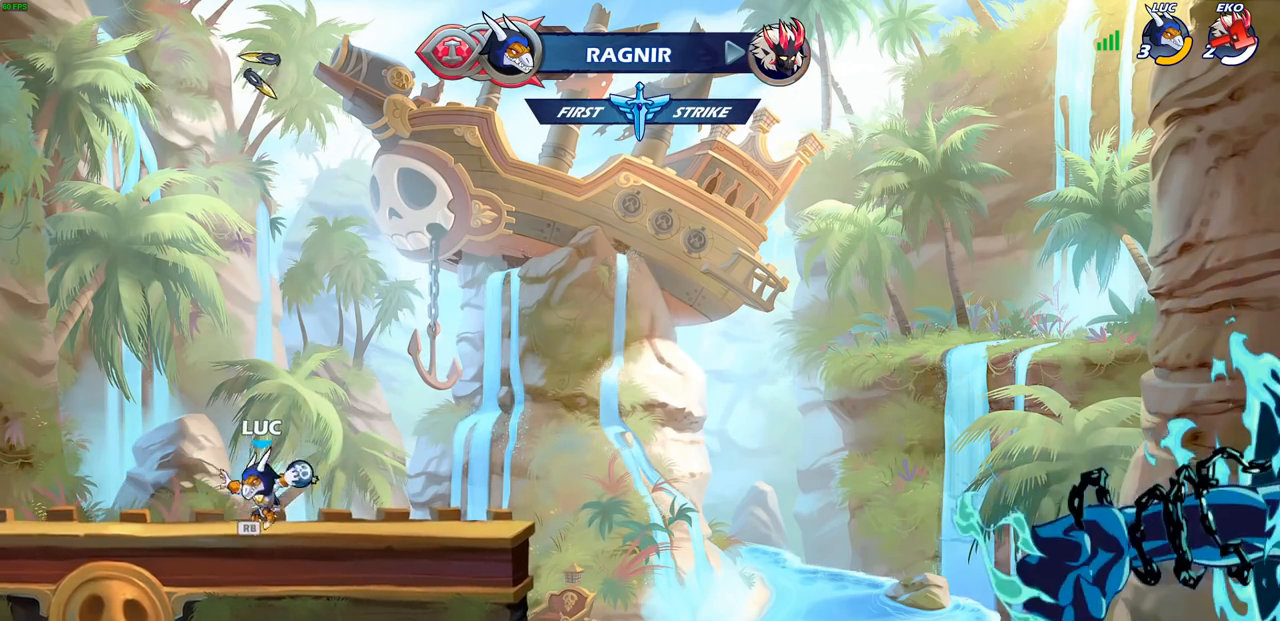
{"buttons": [], "left_stick": "center", "right_stick": "center", "events": [[33, "CROSS", "down"], [100, "R1", "up"], [117, "left_stick", "center"], [133, "CROSS", "up"], [300, "left_stick", "right"], [350, "R1", "down"], [400, "R1", "up"], [417, "left_stick", "center"]]}
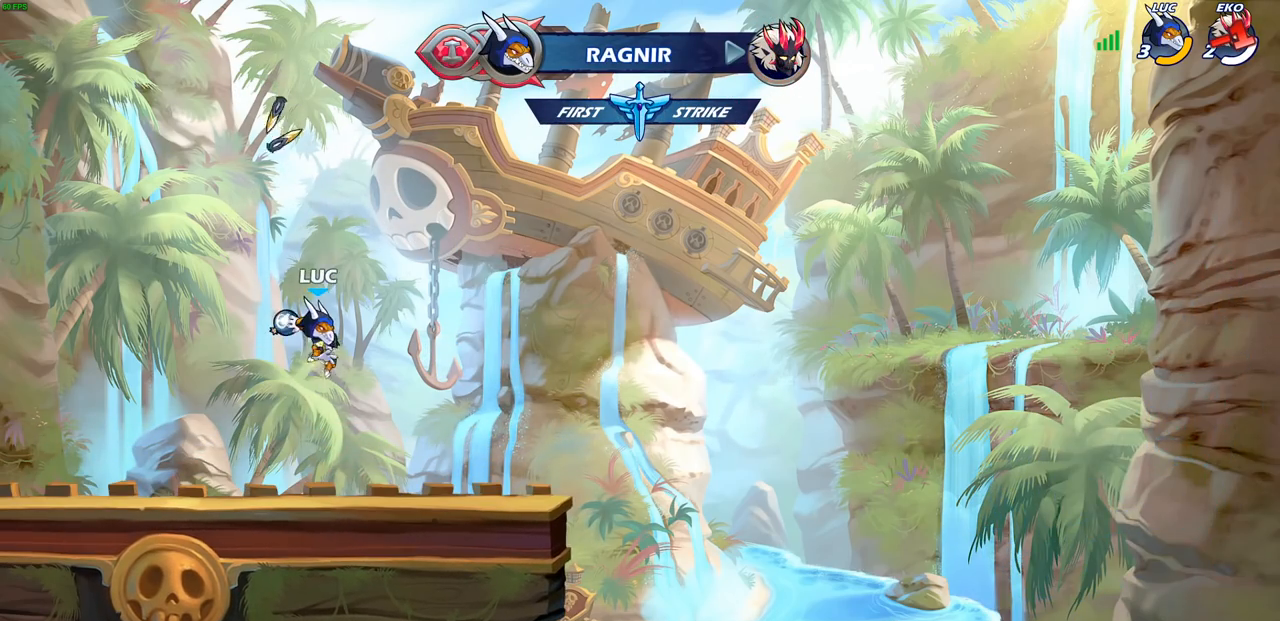
{"buttons": ["R1"], "left_stick": "left", "right_stick": "center", "events": [[250, "left_stick", "left"], [500, "R1", "down"]]}
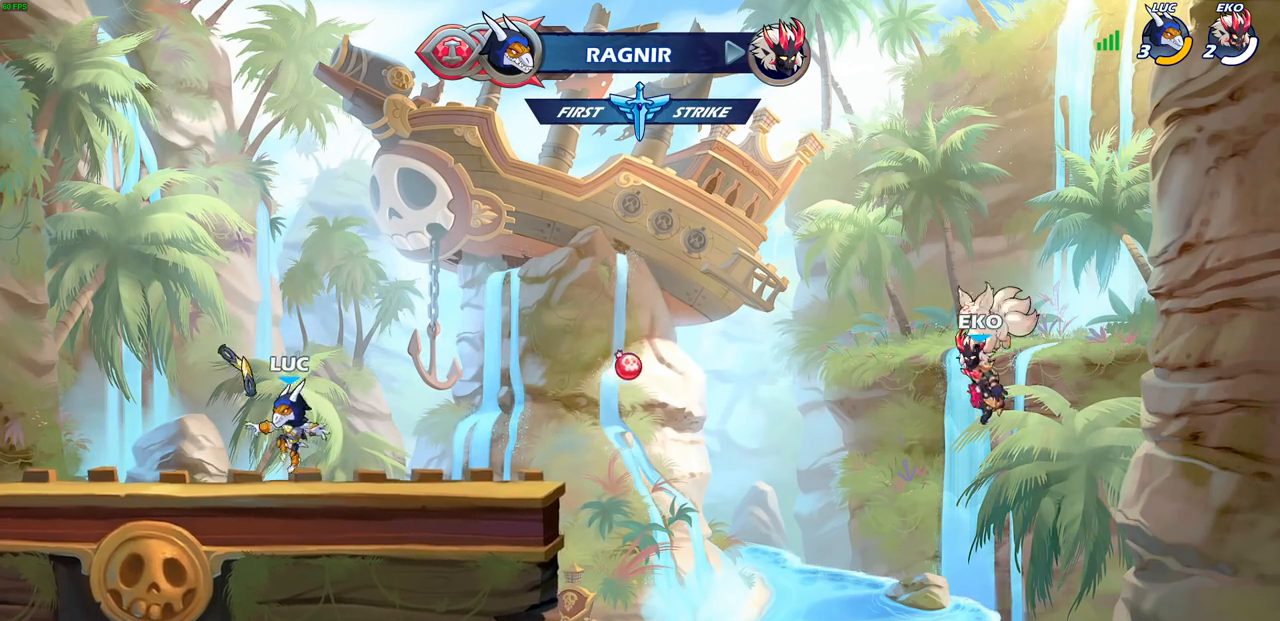
{"buttons": [], "left_stick": "down-left", "right_stick": "center", "events": [[100, "R1", "up"], [100, "left_stick", "up-left"], [200, "R2", "down"], [250, "CROSS", "down"], [400, "CROSS", "up"], [417, "R2", "up"], [467, "left_stick", "down-left"]]}
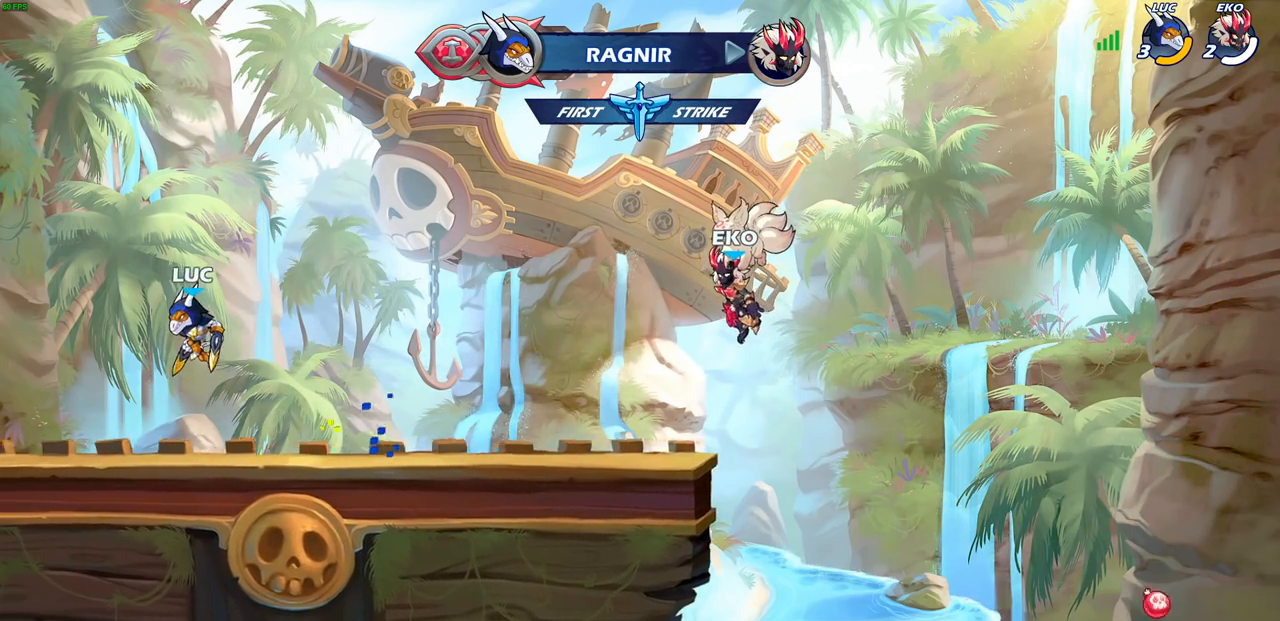
{"buttons": [], "left_stick": "right", "right_stick": "center", "events": [[100, "left_stick", "down-right"], [167, "left_stick", "right"], [300, "R1", "down"], [300, "R2", "down"], [333, "CROSS", "down"], [467, "CROSS", "up"], [467, "R1", "up"], [467, "R2", "up"]]}
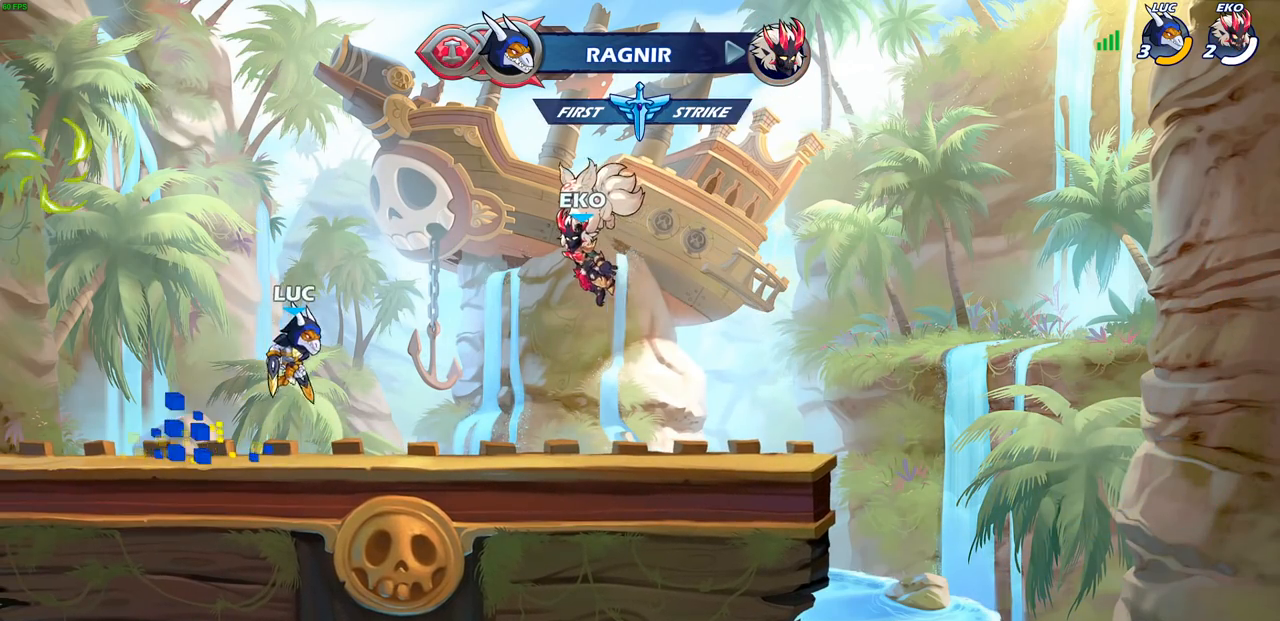
{"buttons": ["CROSS", "R1", "R2"], "left_stick": "left", "right_stick": "center", "events": [[50, "left_stick", "down-left"], [200, "left_stick", "left"], [333, "R1", "down"], [333, "R2", "down"], [383, "CROSS", "down"], [417, "R1", "up"], [467, "R1", "down"]]}
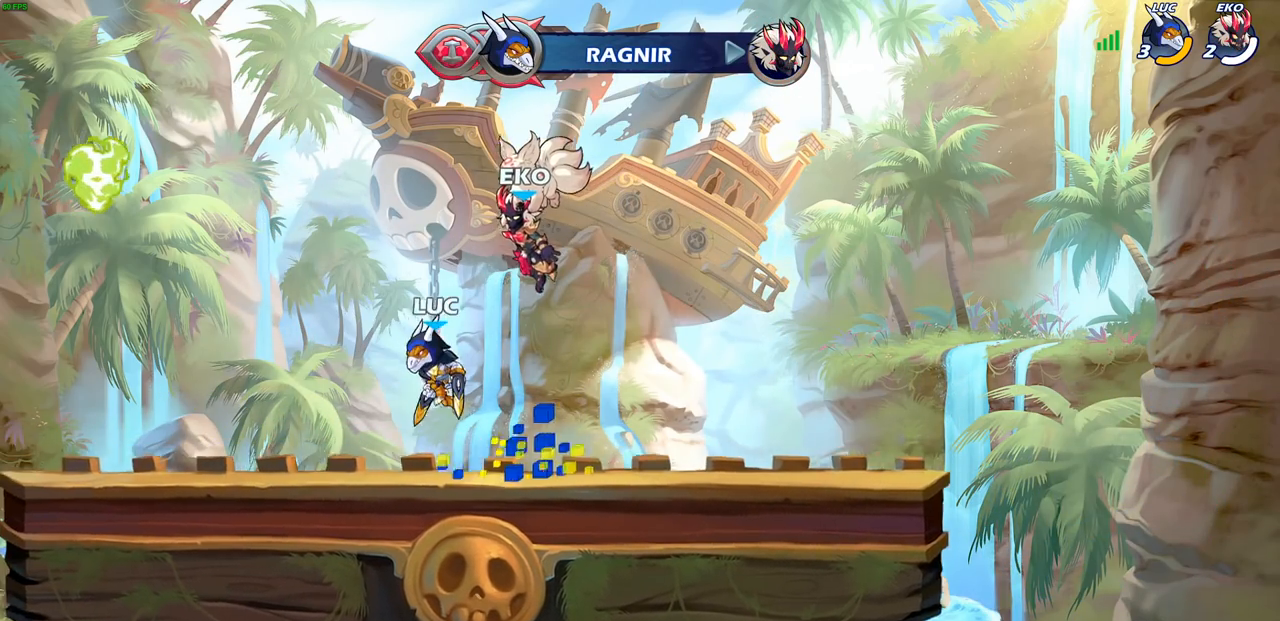
{"buttons": [], "left_stick": "down", "right_stick": "center", "events": [[17, "CROSS", "up"], [17, "R1", "up"], [17, "R2", "up"], [117, "CROSS", "down"], [233, "CROSS", "up"], [500, "left_stick", "down"]]}
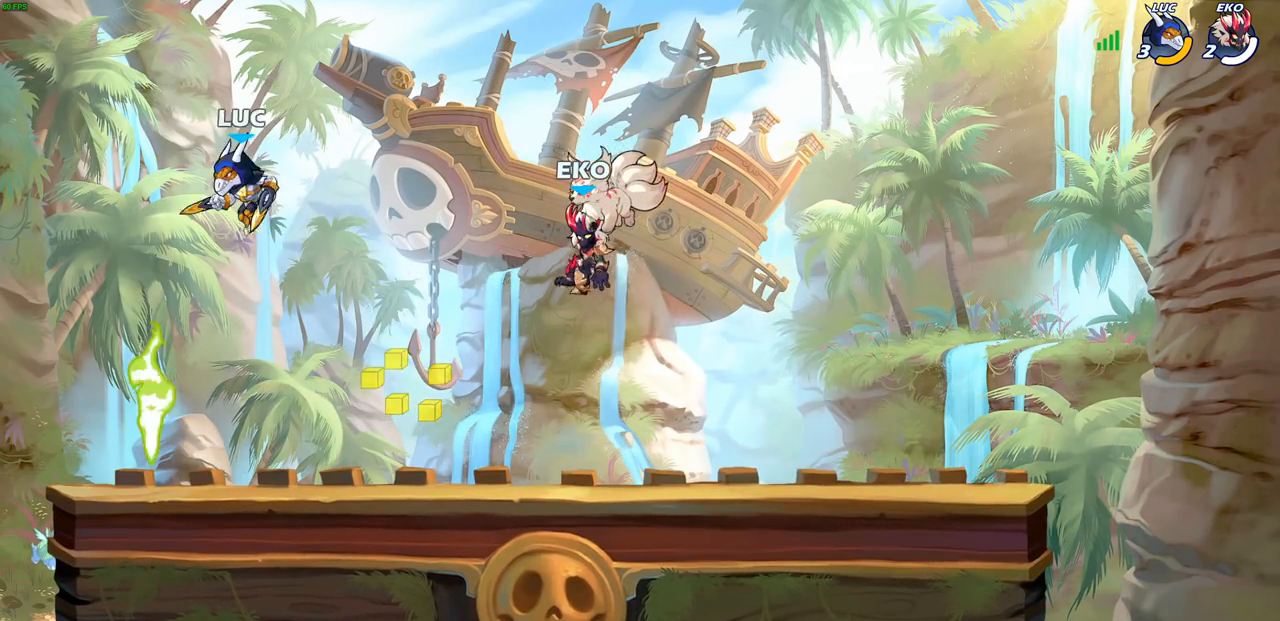
{"buttons": [], "left_stick": "center", "right_stick": "center", "events": [[100, "left_stick", "right"], [217, "left_stick", "up"], [233, "R1", "down"], [300, "R1", "up"], [383, "left_stick", "center"]]}
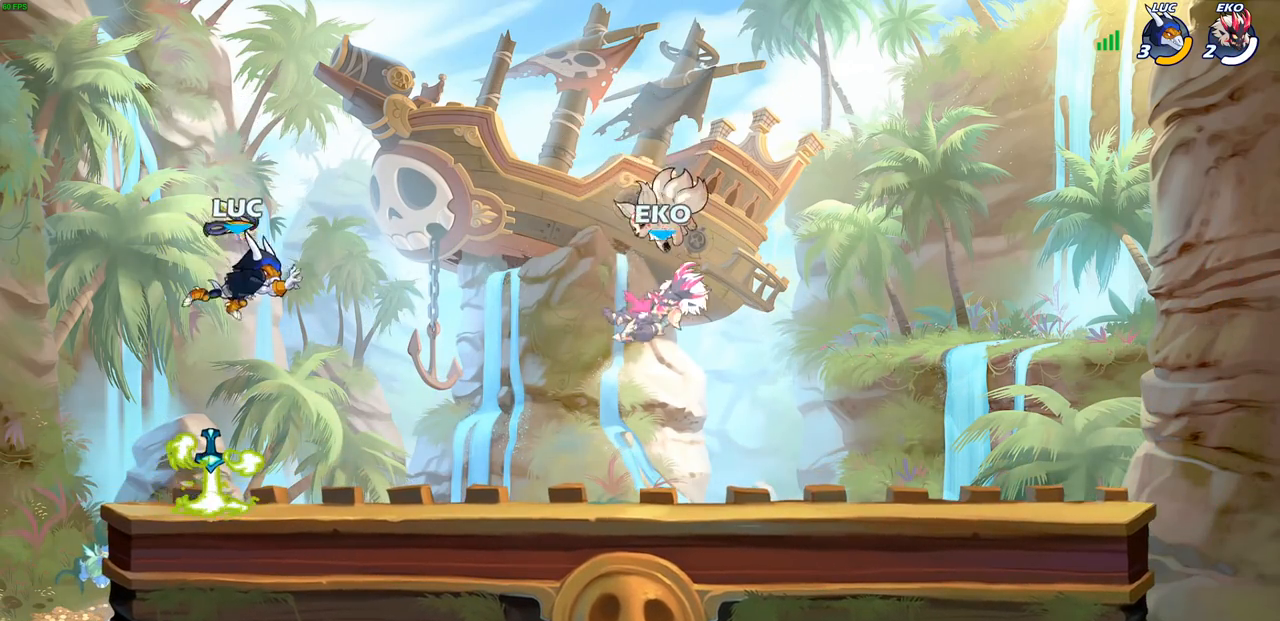
{"buttons": [], "left_stick": "center", "right_stick": "center", "events": [[233, "R1", "down"], [267, "CROSS", "down"], [383, "R1", "up"], [400, "CROSS", "up"]]}
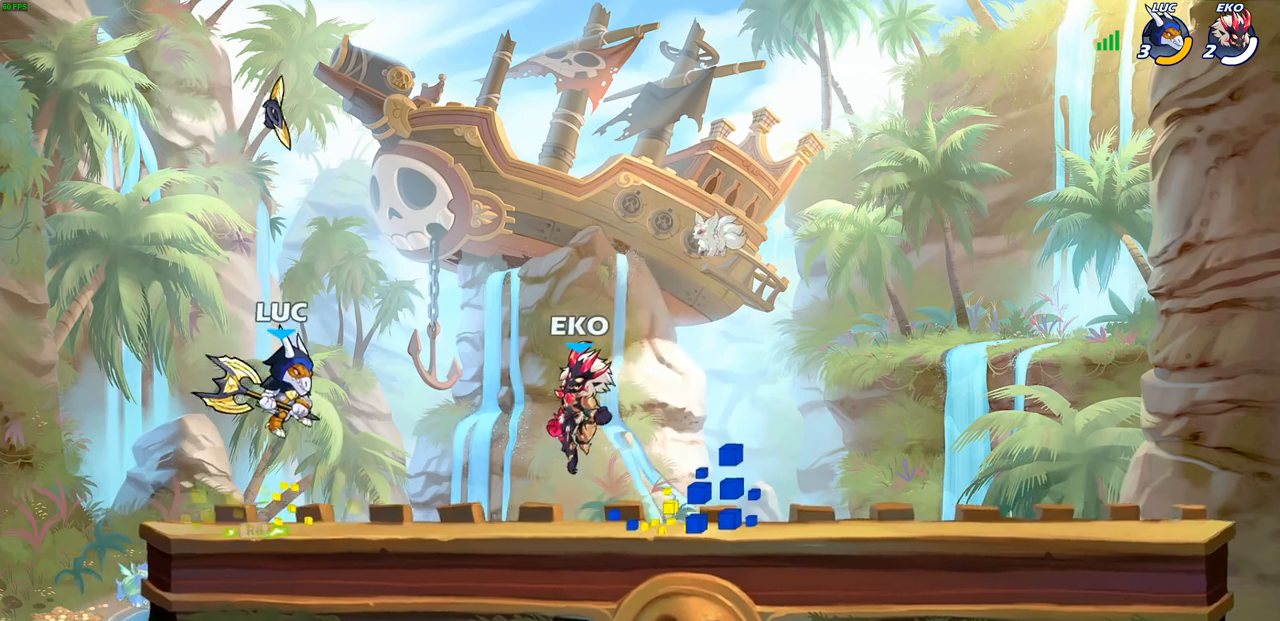
{"buttons": [], "left_stick": "center", "right_stick": "center", "events": [[150, "left_stick", "up"], [167, "R1", "down"], [217, "R1", "up"], [250, "left_stick", "center"]]}
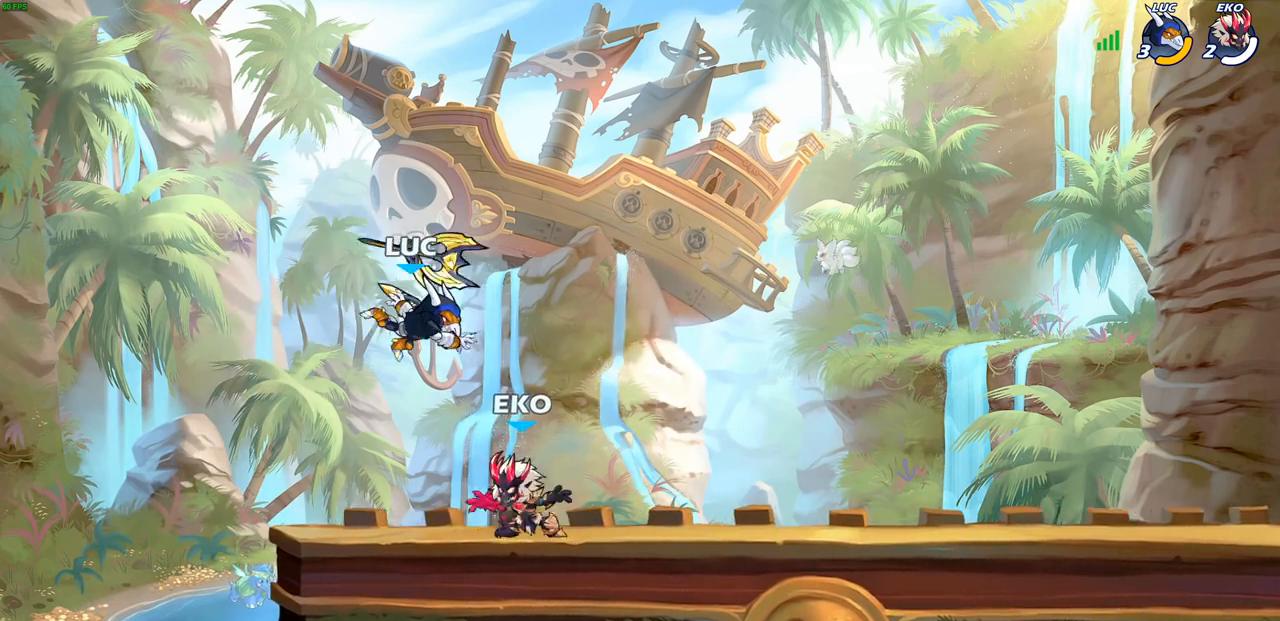
{"buttons": [], "left_stick": "up-right", "right_stick": "center", "events": [[233, "CROSS", "down"], [317, "left_stick", "up-left"], [367, "R1", "down"], [400, "CROSS", "up"], [500, "R1", "up"], [500, "left_stick", "up-right"]]}
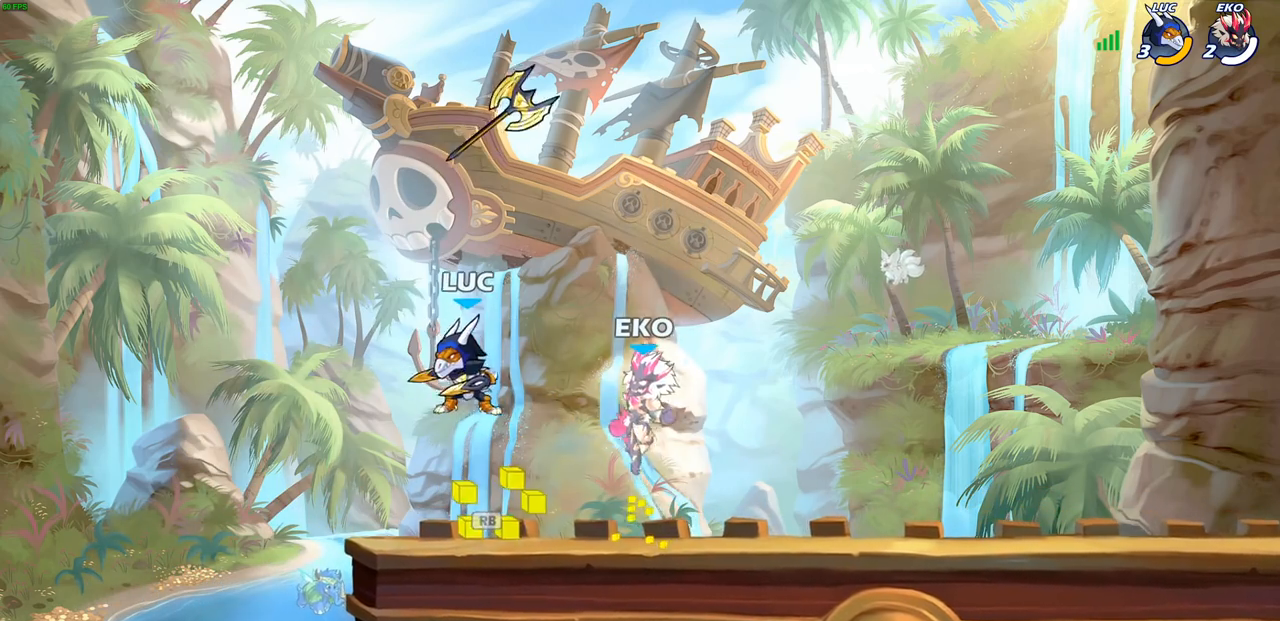
{"buttons": [], "left_stick": "center", "right_stick": "center", "events": [[133, "left_stick", "center"], [267, "left_stick", "right"], [300, "R1", "down"], [367, "R1", "up"], [383, "left_stick", "center"]]}
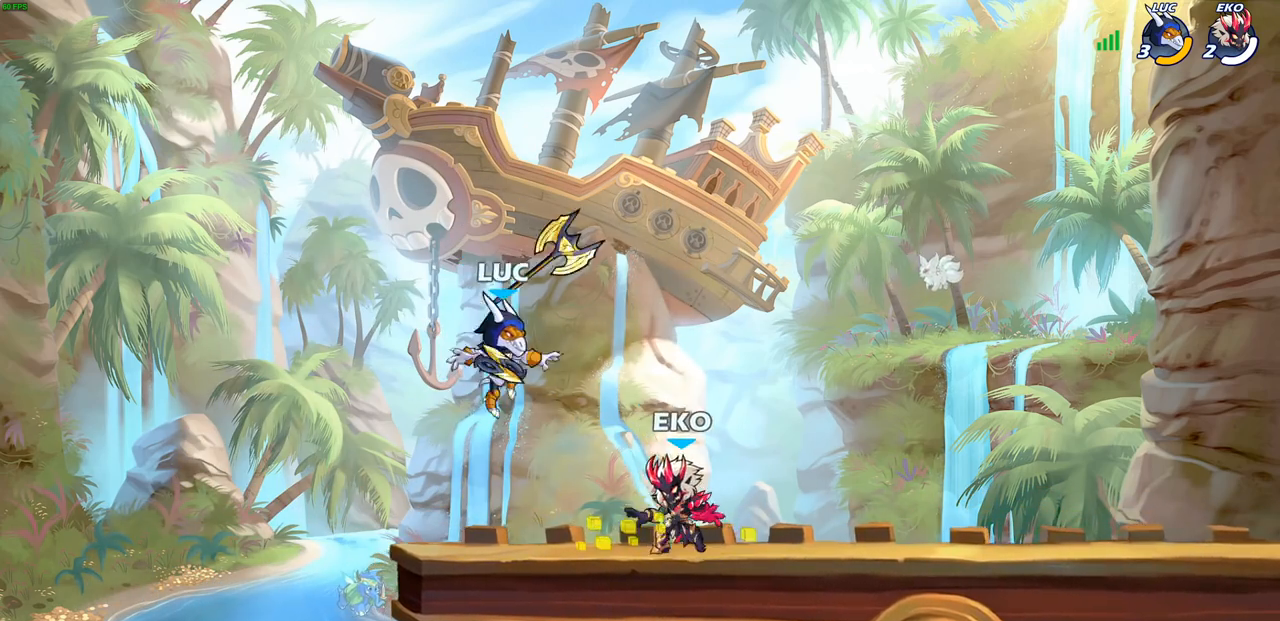
{"buttons": [], "left_stick": "center", "right_stick": "center", "events": [[250, "R1", "down"], [317, "left_stick", "right"], [333, "R1", "up"], [417, "SQUARE", "down"], [433, "left_stick", "center"], [483, "SQUARE", "up"]]}
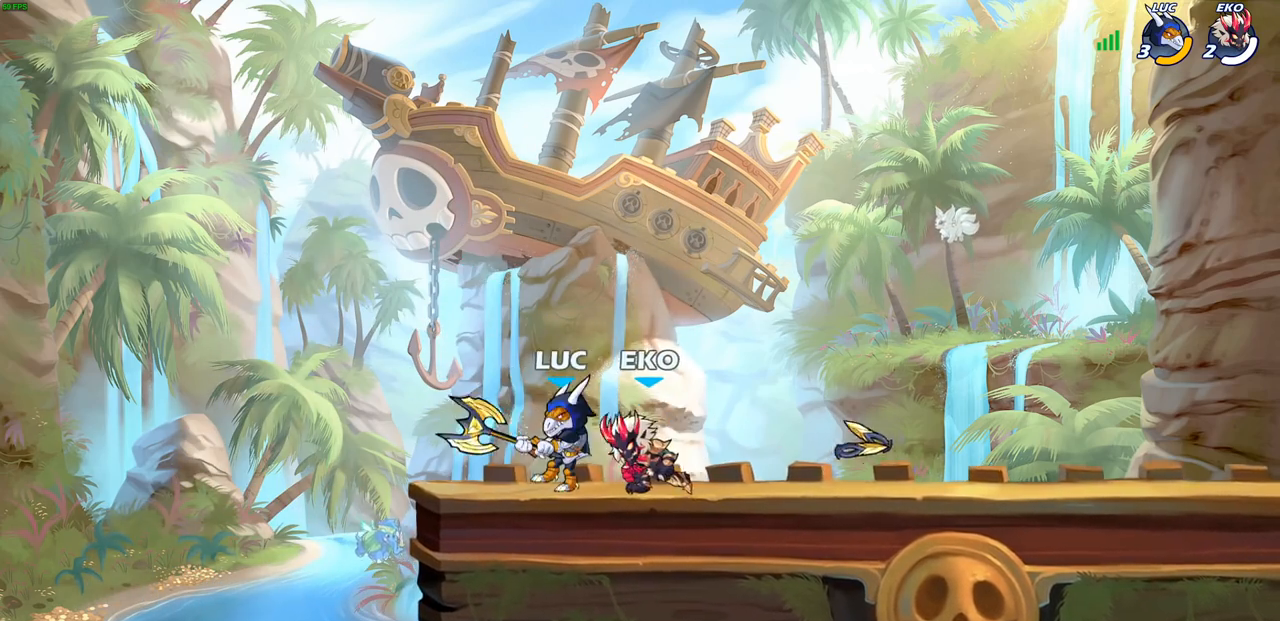
{"buttons": [], "left_stick": "center", "right_stick": "center", "events": [[83, "SQUARE", "down"], [167, "SQUARE", "up"], [233, "SQUARE", "down"], [333, "SQUARE", "up"]]}
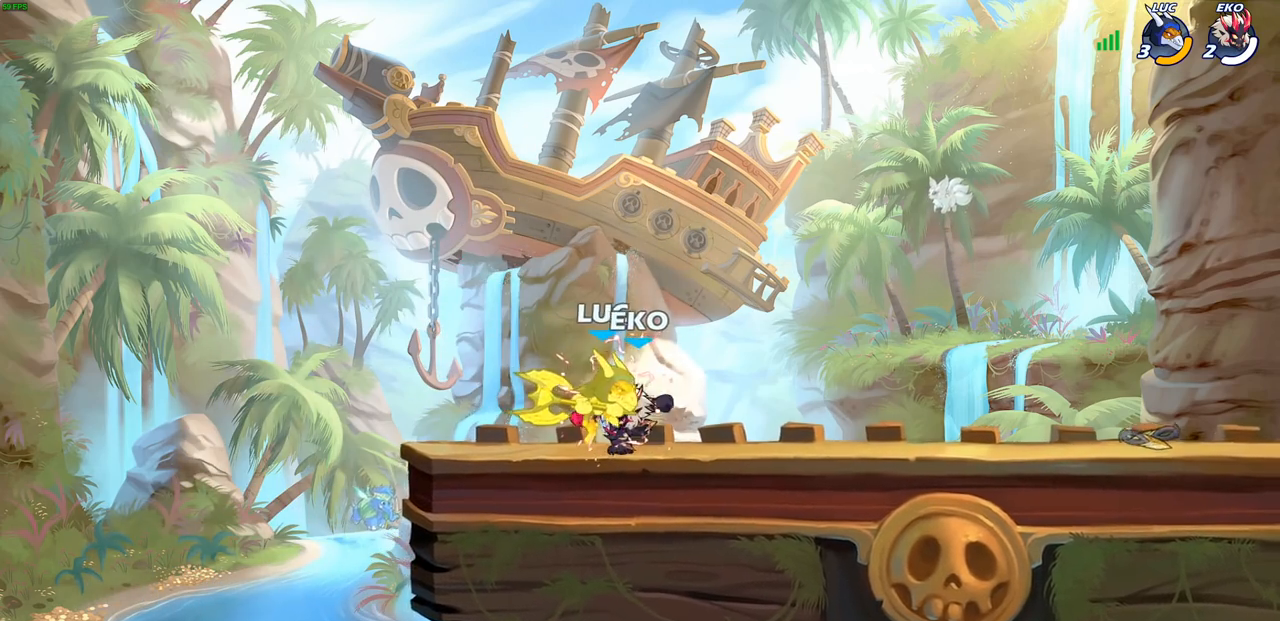
{"buttons": [], "left_stick": "center", "right_stick": "center", "events": []}
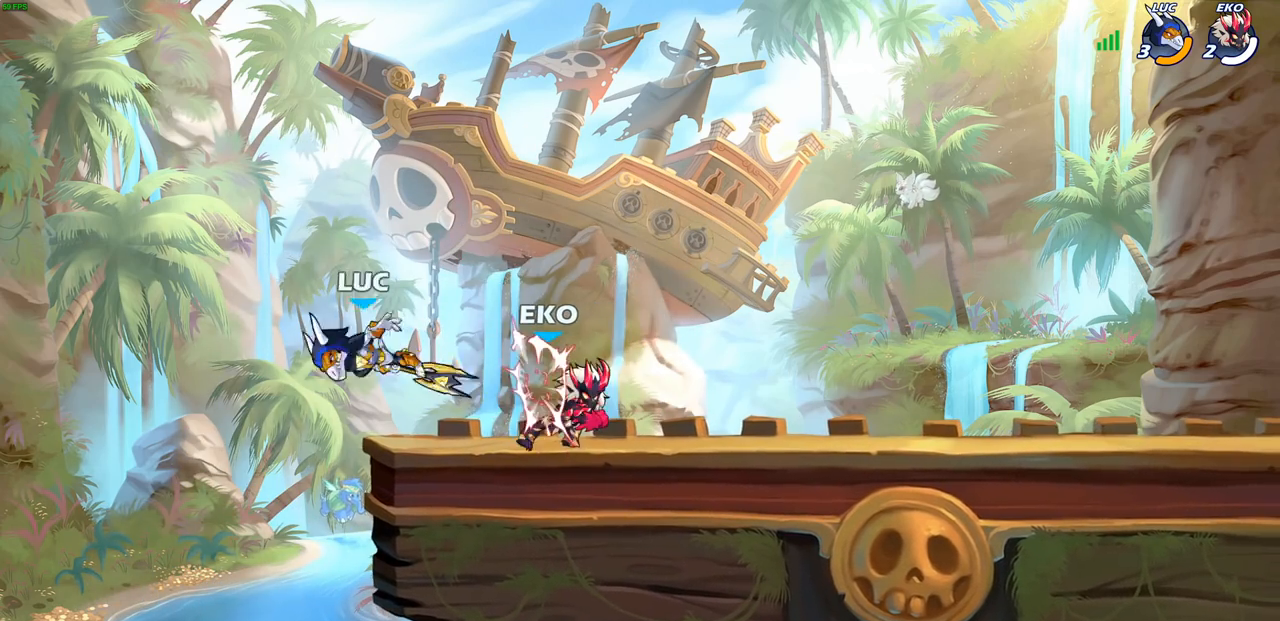
{"buttons": [], "left_stick": "center", "right_stick": "center", "events": [[200, "R1", "down"], [200, "R2", "down"], [217, "SQUARE", "down"], [217, "left_stick", "right"], [300, "R1", "up"], [300, "R2", "up"], [317, "SQUARE", "up"], [317, "left_stick", "center"]]}
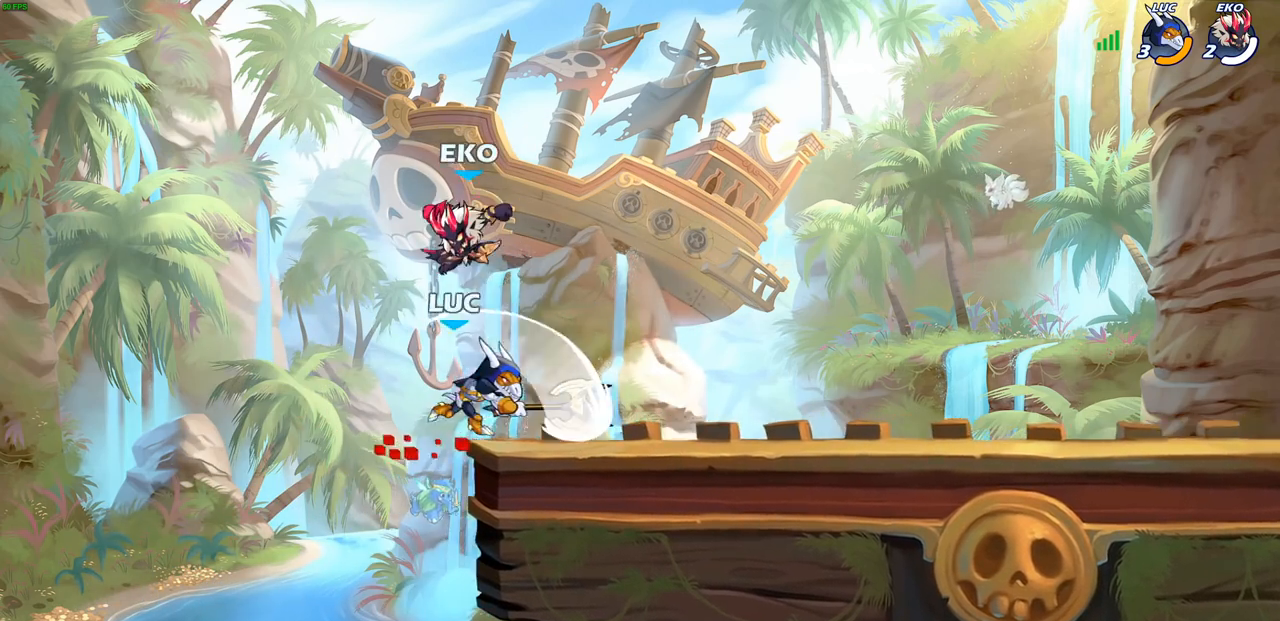
{"buttons": [], "left_stick": "right", "right_stick": "center", "events": [[267, "left_stick", "right"], [367, "left_stick", "center"], [483, "left_stick", "right"]]}
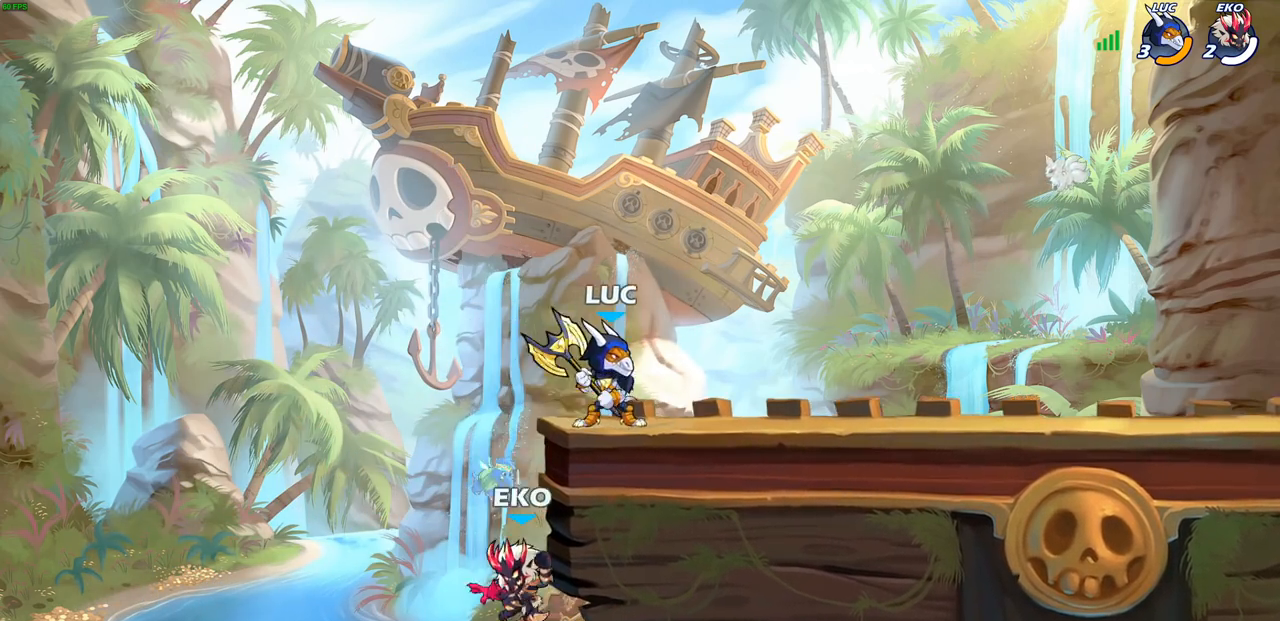
{"buttons": ["CIRCLE"], "left_stick": "down-left", "right_stick": "center", "events": [[250, "left_stick", "left"], [383, "left_stick", "down-left"], [467, "CIRCLE", "down"]]}
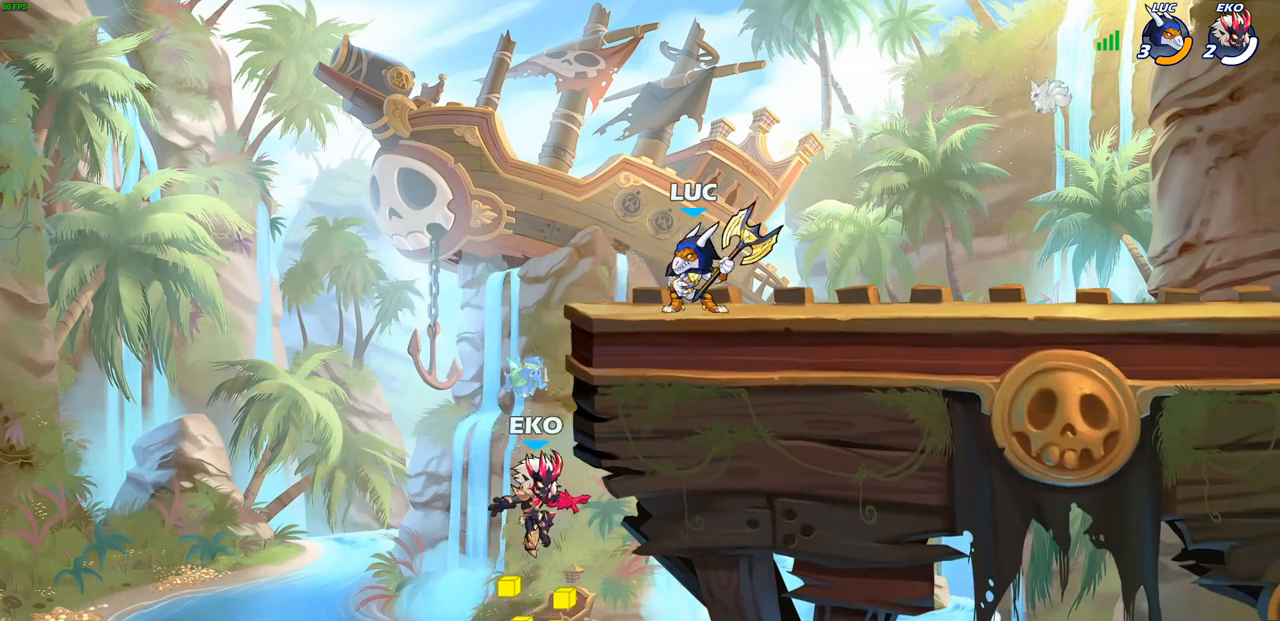
{"buttons": ["CIRCLE"], "left_stick": "down-left", "right_stick": "center", "events": []}
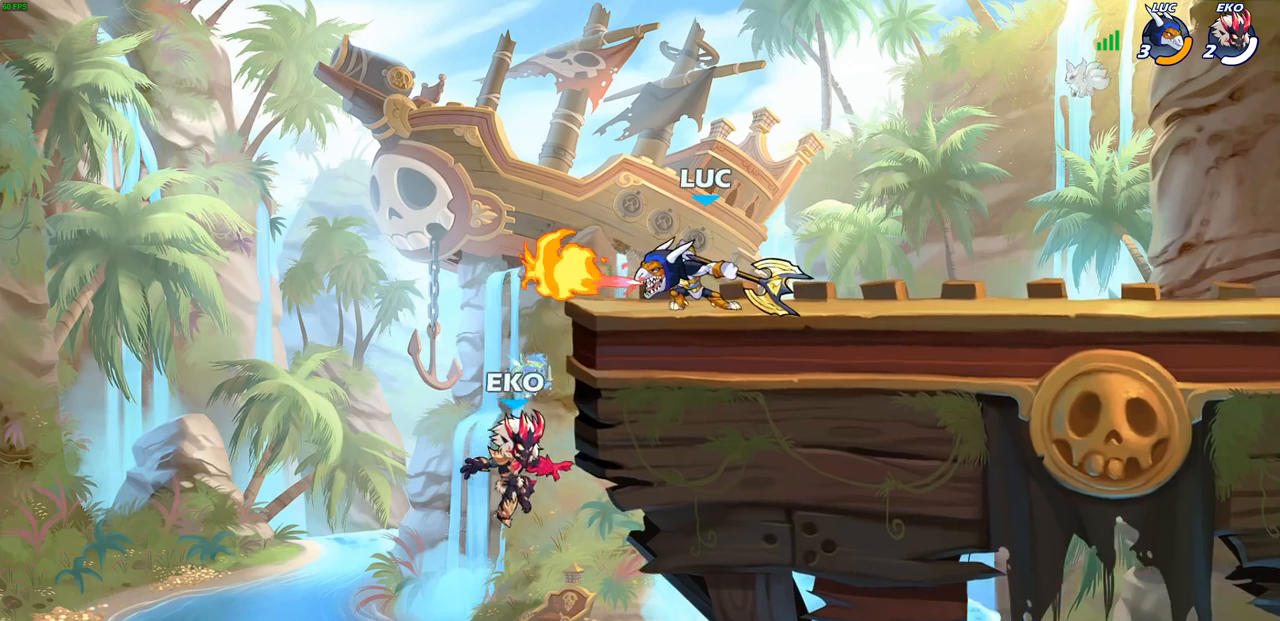
{"buttons": ["CIRCLE"], "left_stick": "down-left", "right_stick": "center", "events": []}
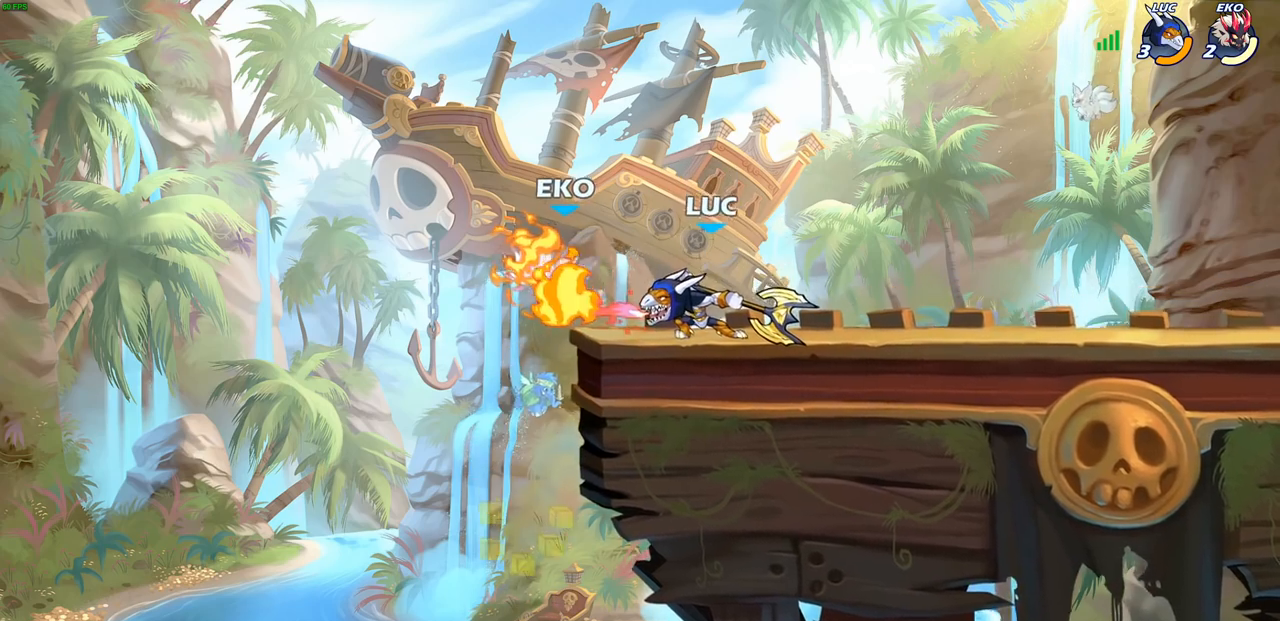
{"buttons": [], "left_stick": "center", "right_stick": "center", "events": [[350, "CIRCLE", "up"], [350, "left_stick", "center"]]}